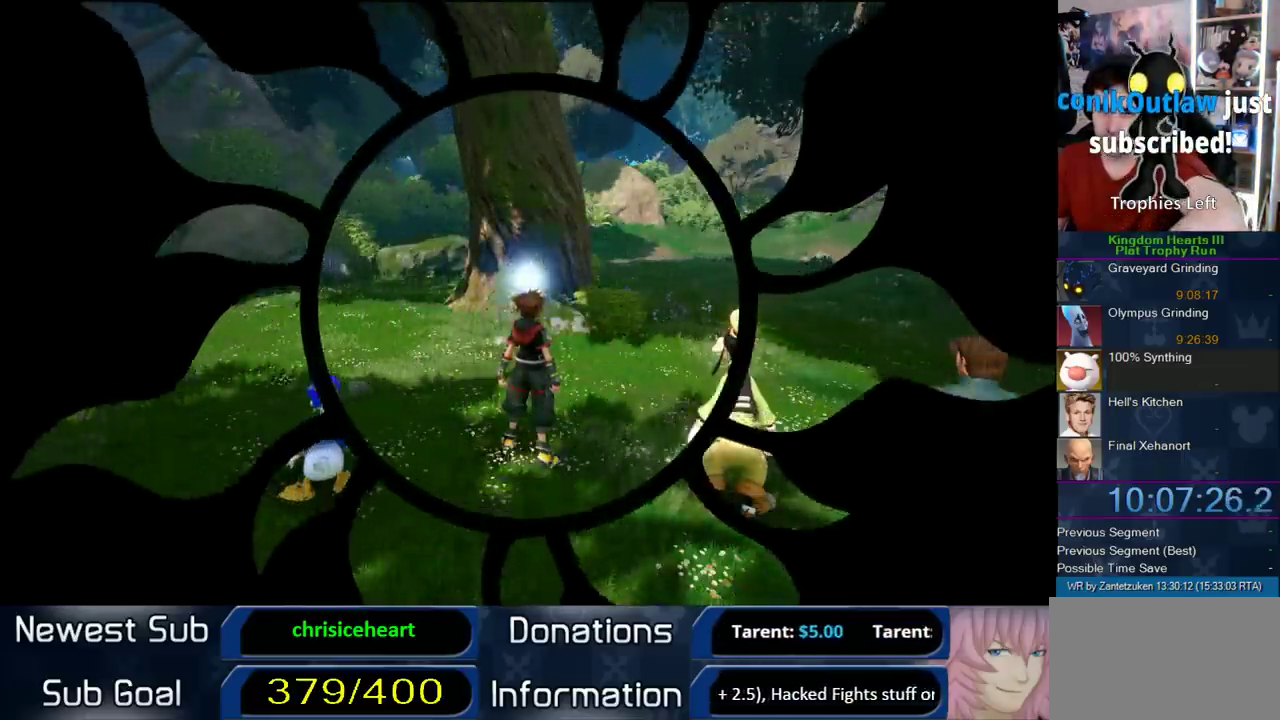
Gameplay with a controller (PlayStation layout); each line is a JSON object with the inputs held at the frame after it. "events" lists button and stick changes between this image and that frame as [ms after this image, input, new state], when the widget could be followed in between. Not read: L2 R2.
{"buttons": ["START"], "left_stick": "center", "right_stick": "center", "events": [[467, "START", "down"]]}
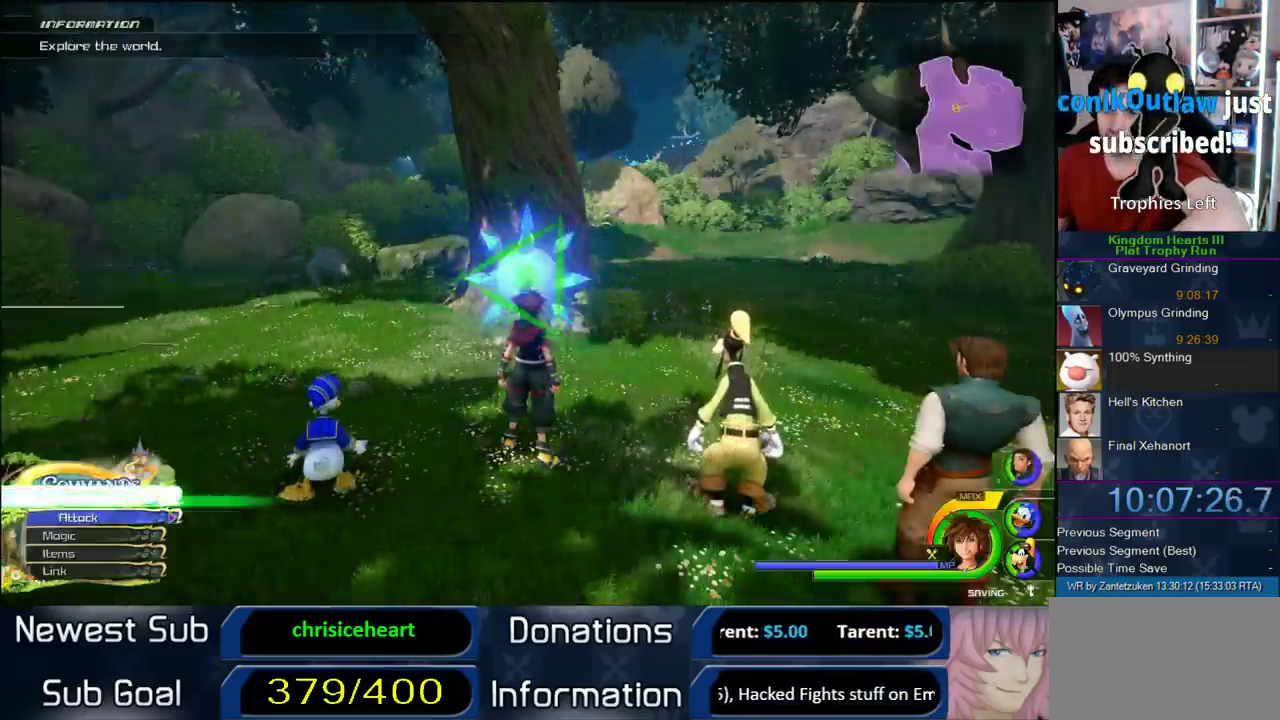
{"buttons": ["DPAD_DOWN"], "left_stick": "center", "right_stick": "center"}
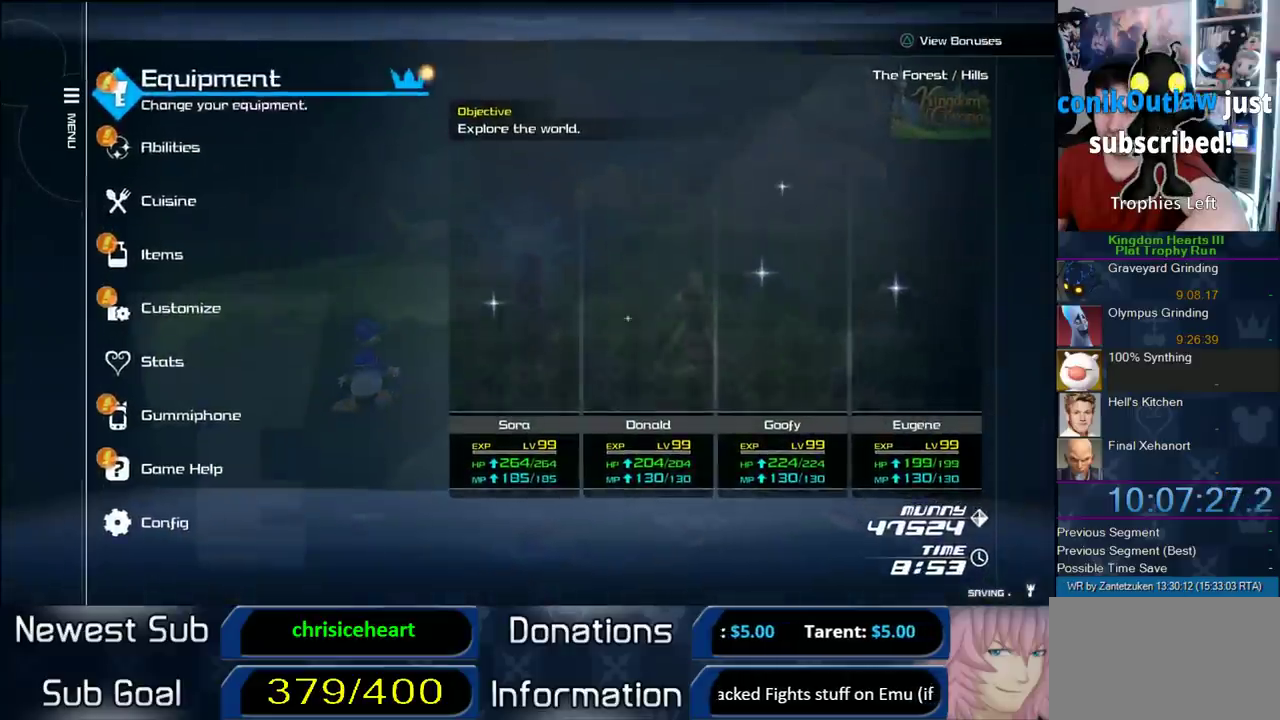
{"buttons": [], "left_stick": "center", "right_stick": "center"}
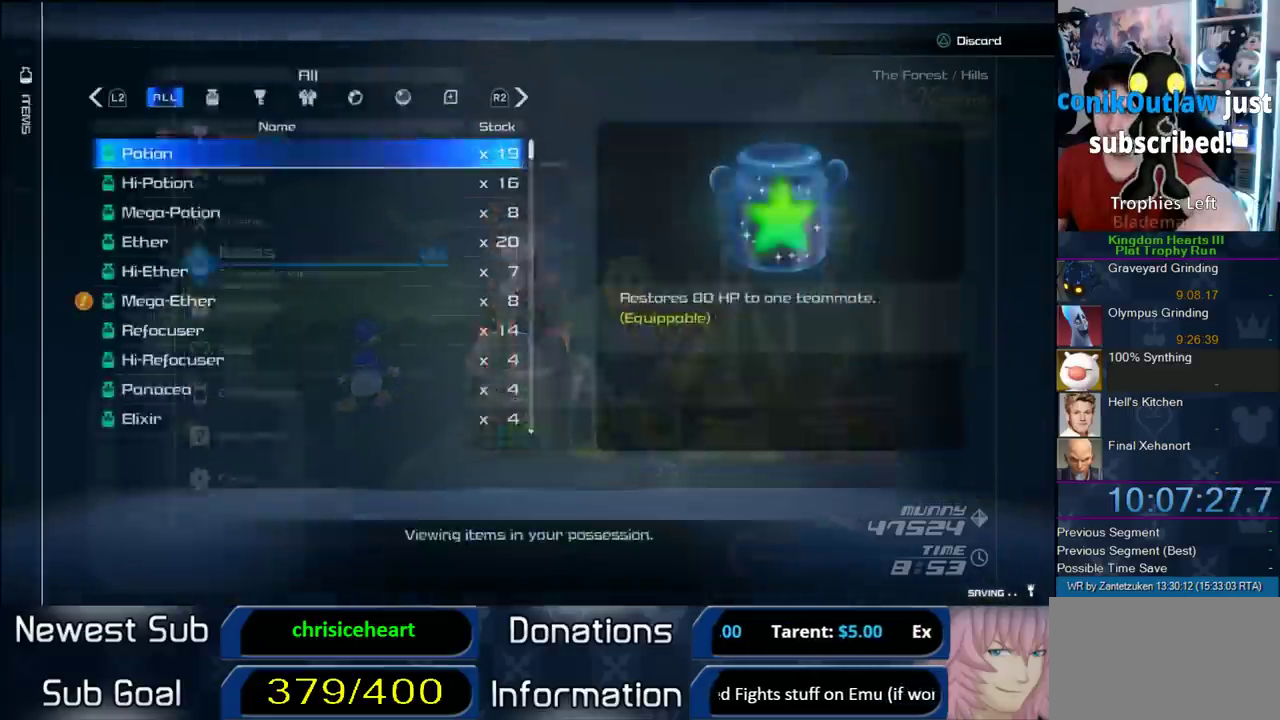
{"buttons": ["DPAD_UP"], "left_stick": "center", "right_stick": "center", "events": [[417, "DPAD_UP", "down"]]}
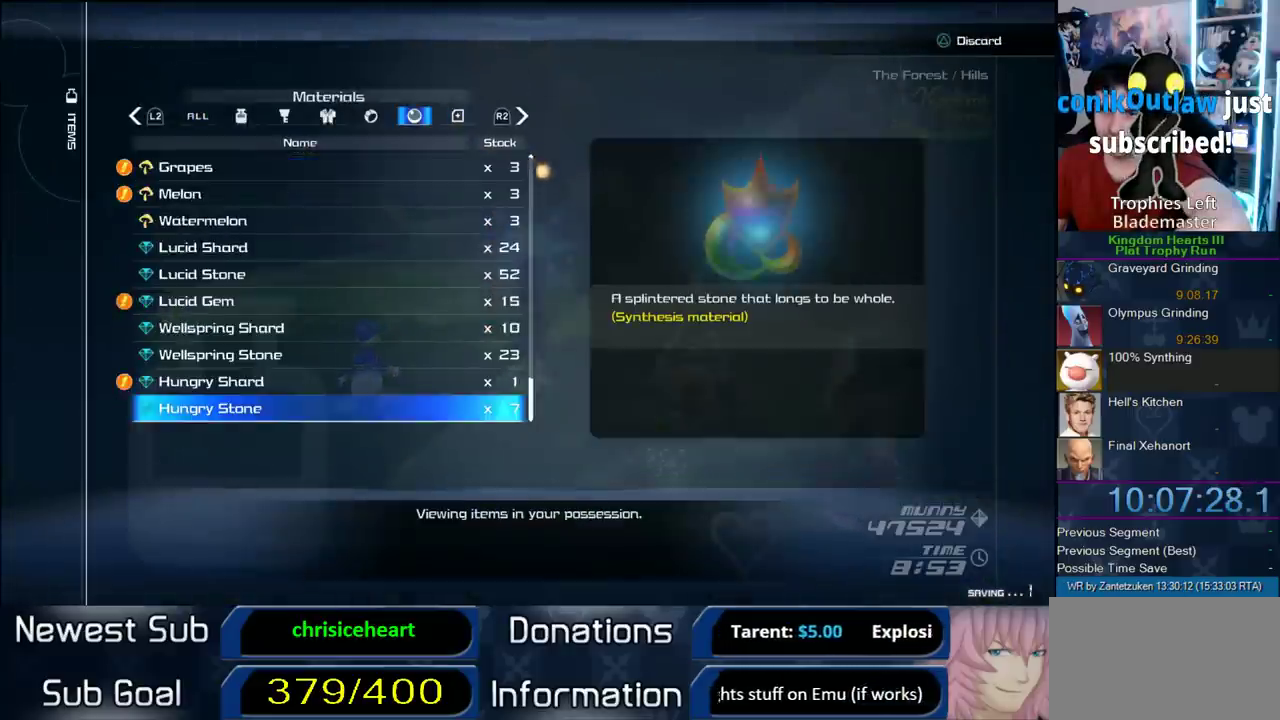
{"buttons": [], "left_stick": "center", "right_stick": "center", "events": [[17, "DPAD_UP", "up"]]}
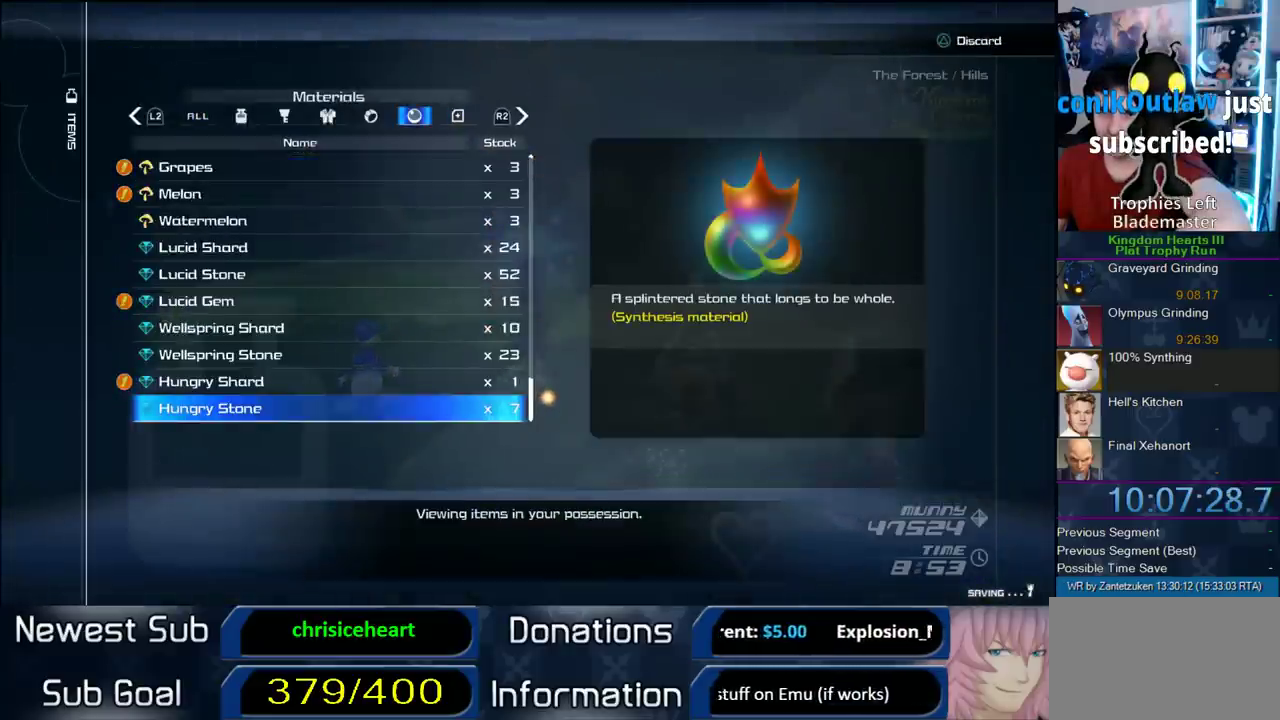
{"buttons": [], "left_stick": "center", "right_stick": "center", "events": []}
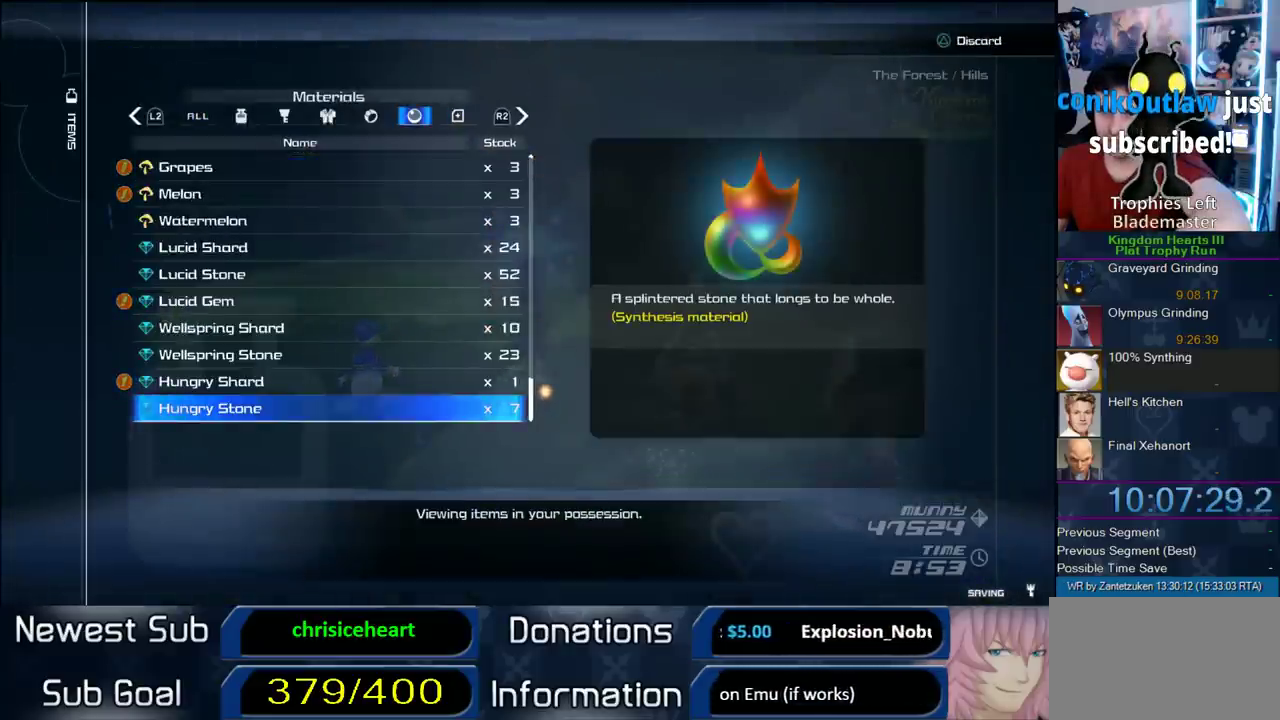
{"buttons": [], "left_stick": "up", "right_stick": "center"}
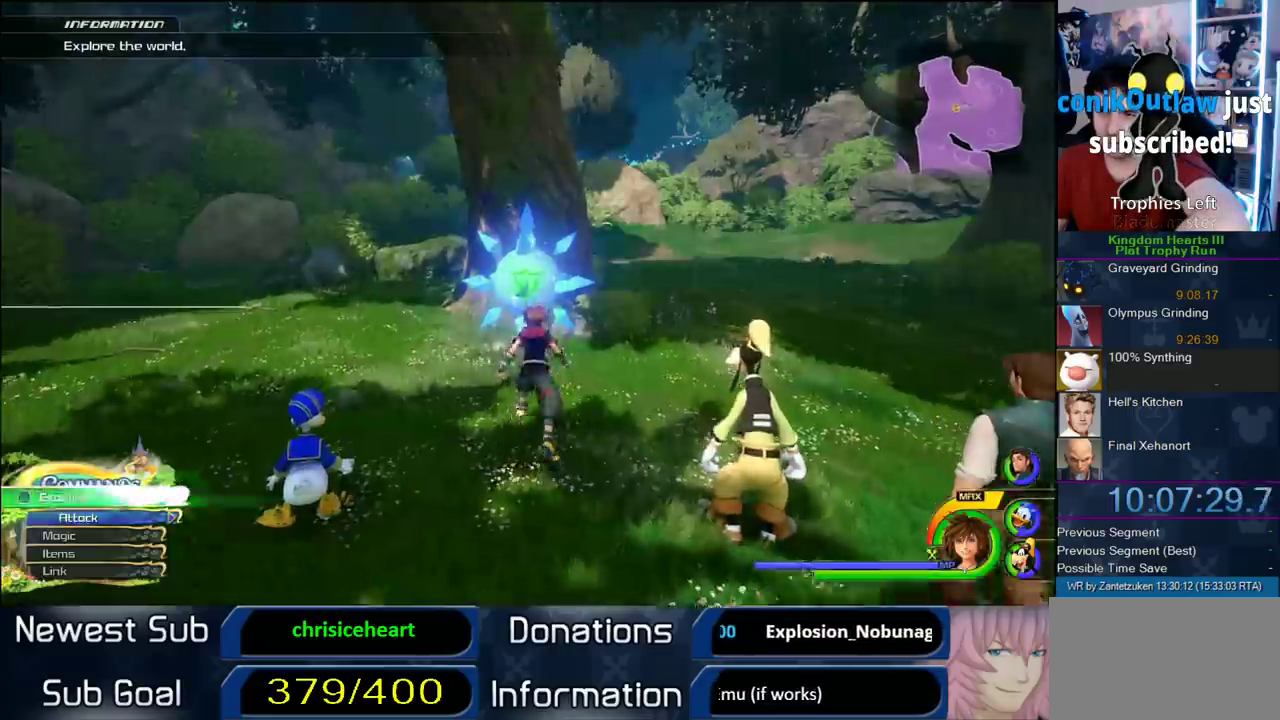
{"buttons": [], "left_stick": "center", "right_stick": "center"}
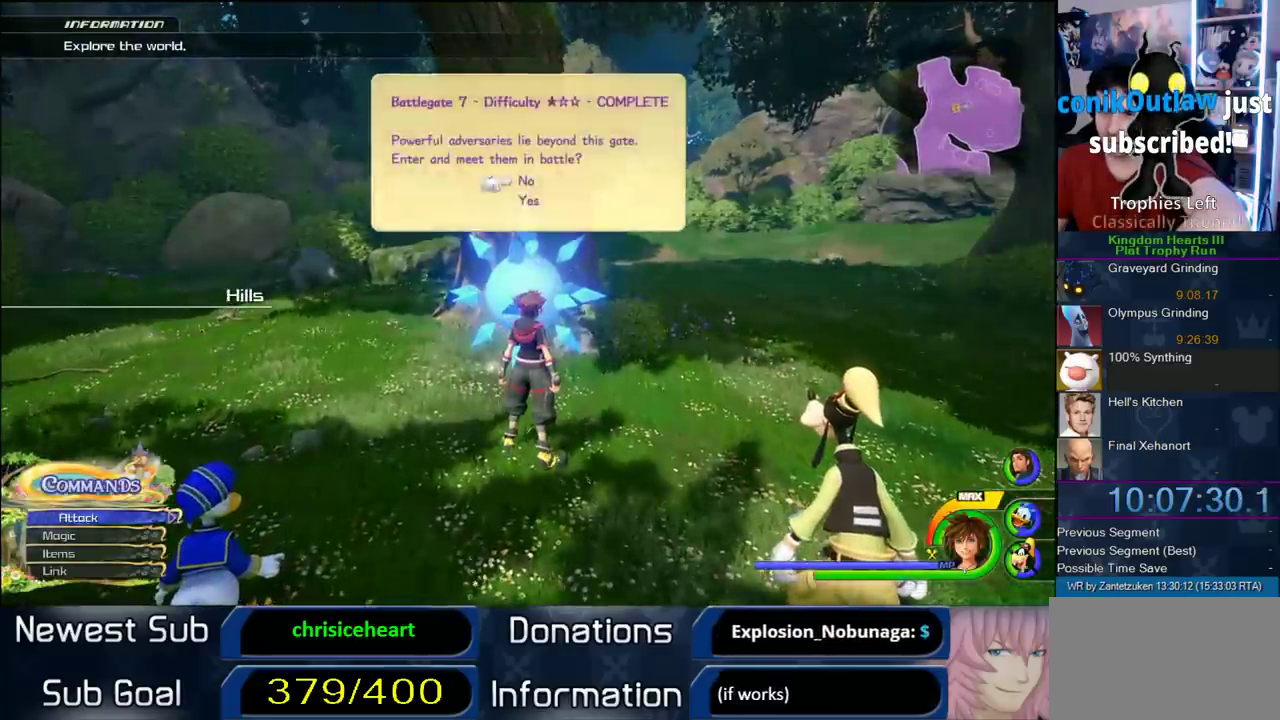
{"buttons": [], "left_stick": "center", "right_stick": "center", "events": [[50, "DPAD_DOWN", "down"], [83, "CIRCLE", "down"], [133, "CIRCLE", "up"], [133, "DPAD_DOWN", "up"], [183, "CIRCLE", "down"], [333, "CIRCLE", "up"]]}